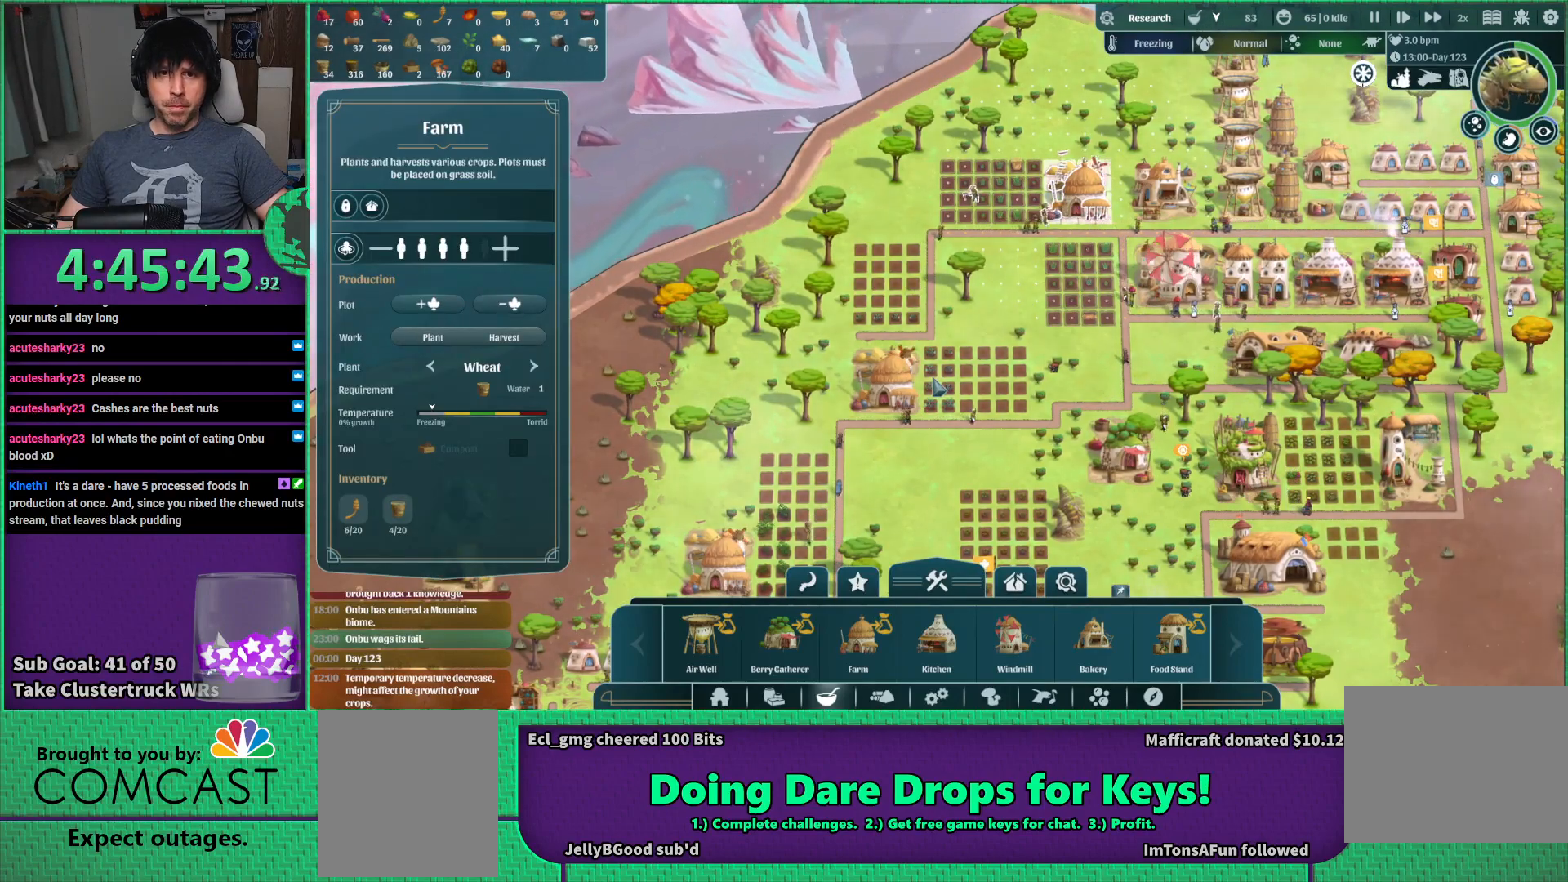
Gameplay with keyboard; each line is a JSON object with the keys held at the frame after it. "events" lists presses ("down") and releases ("up") of "a", "d", "e", "s", "shift", "space" and "w" between this image and that frame as [ms after this image, input, new state], when the widget could be followed in between. No other keys are recorded. Mouse input is not recorded.
{"keys": [], "events": []}
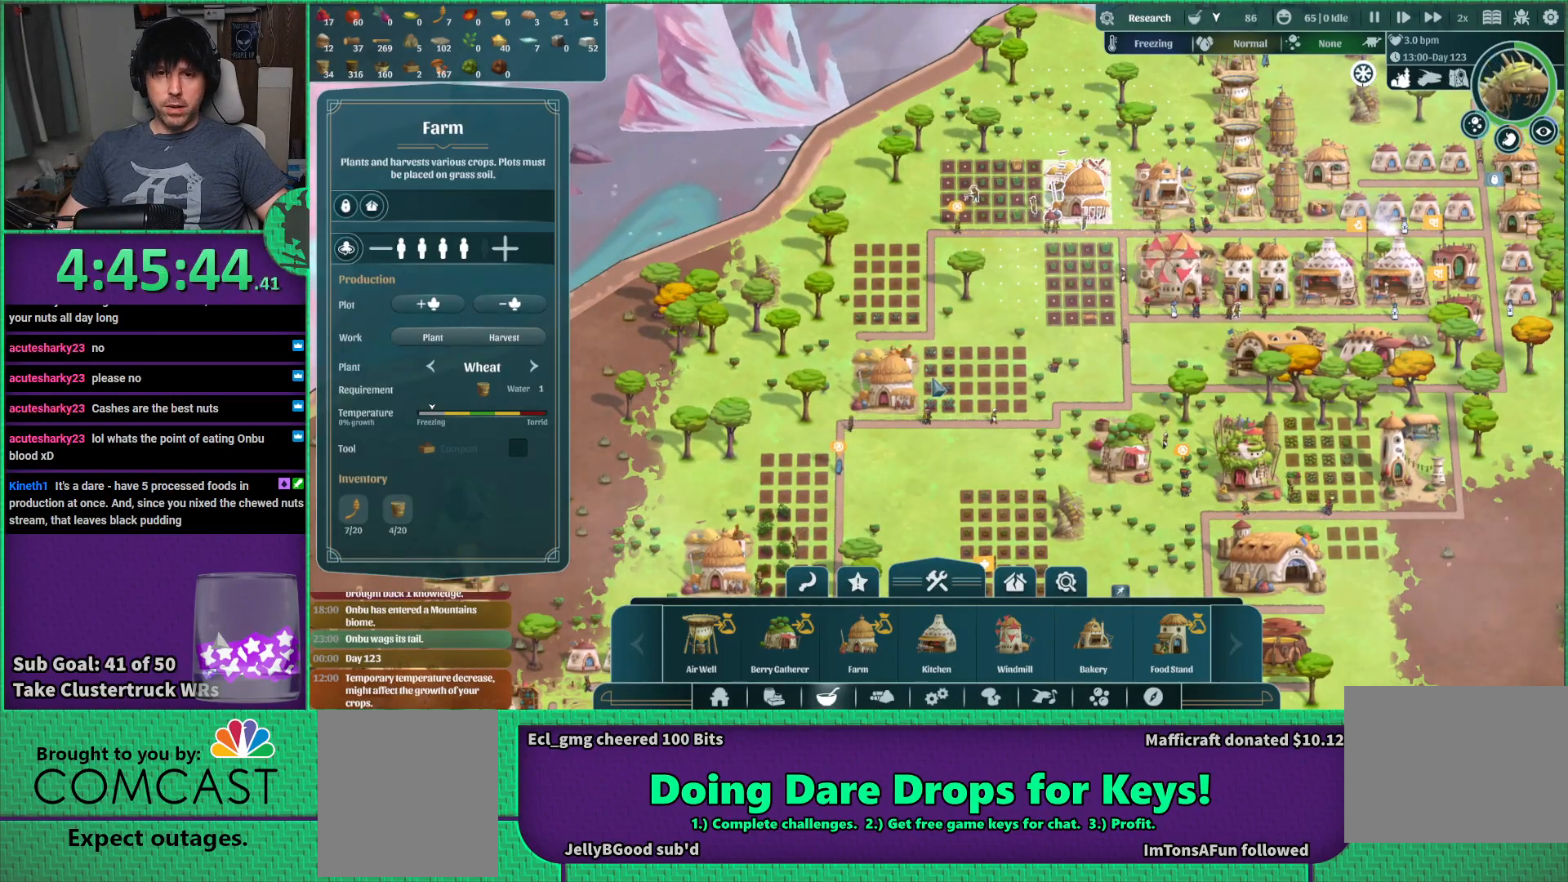
{"keys": [], "events": []}
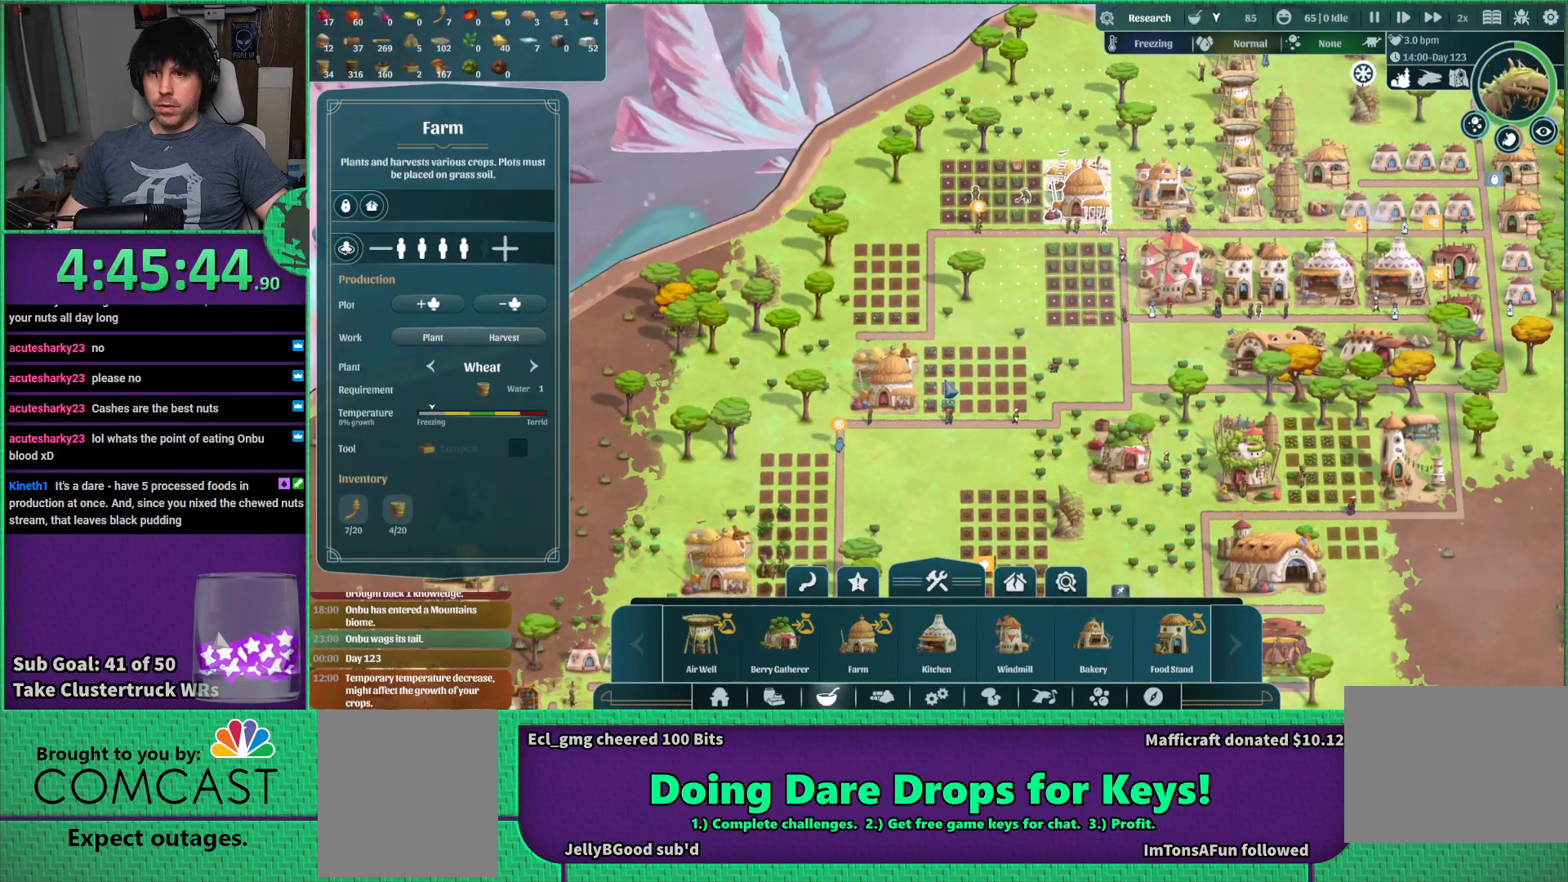
{"keys": [], "events": []}
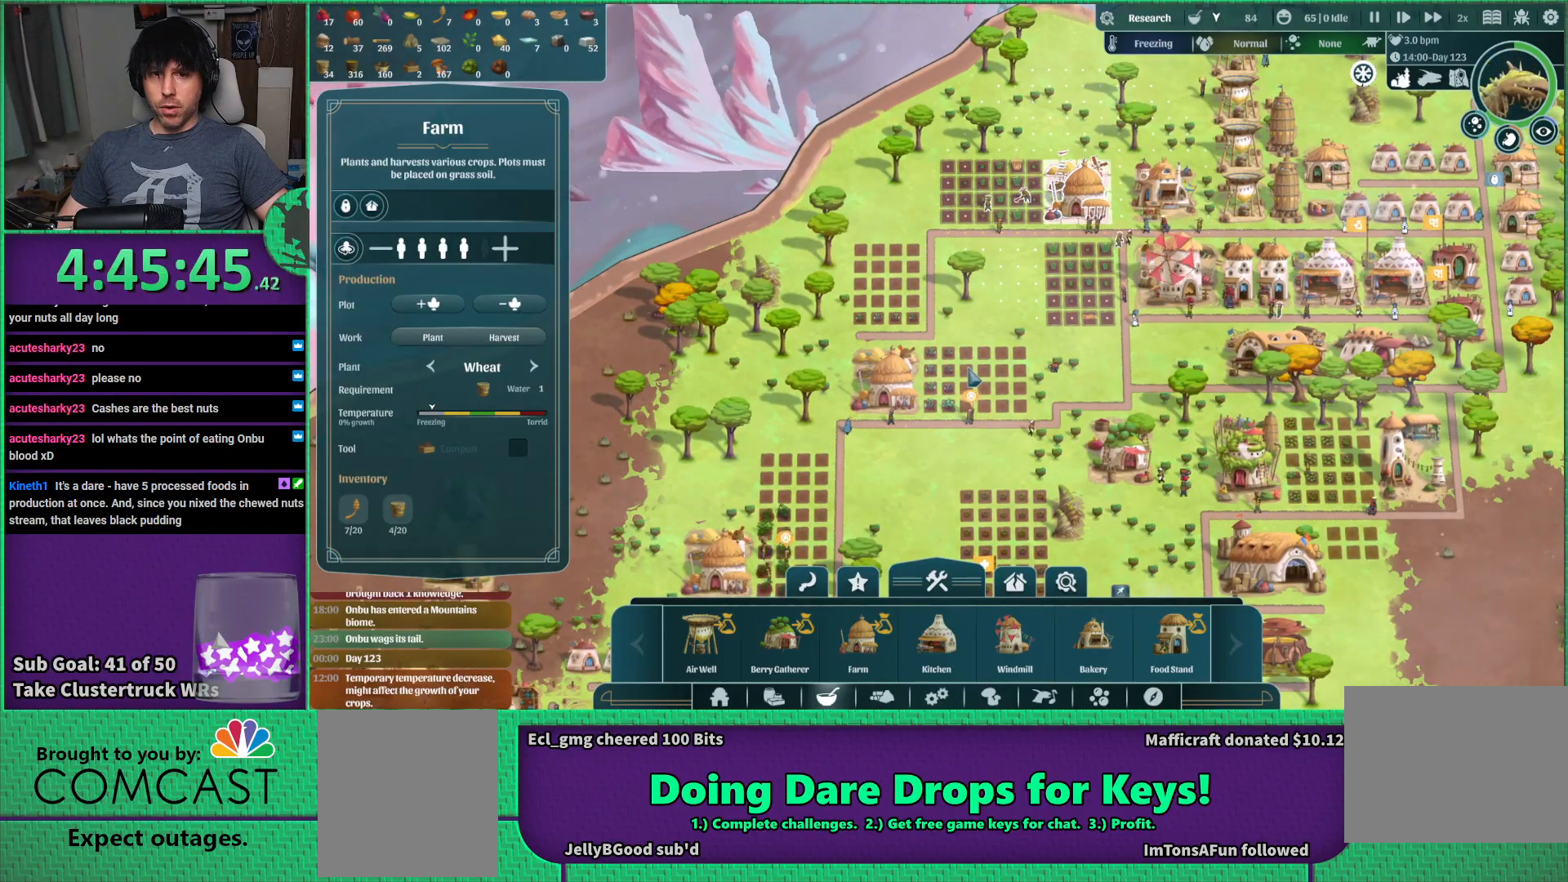
{"keys": [], "events": [[67, "d", "down"], [167, "d", "up"]]}
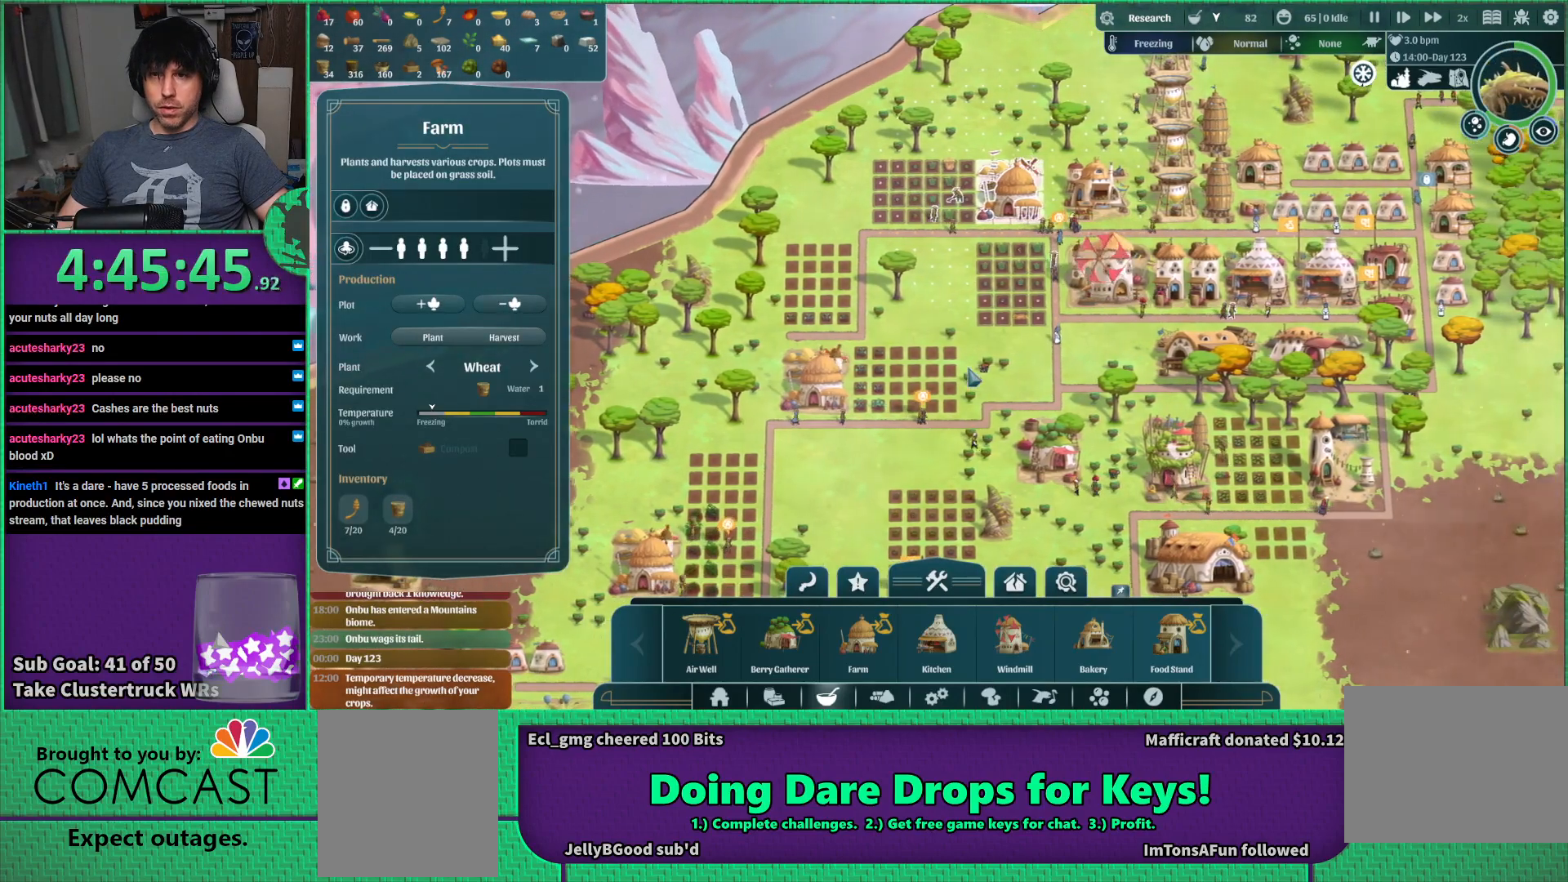
{"keys": [], "events": []}
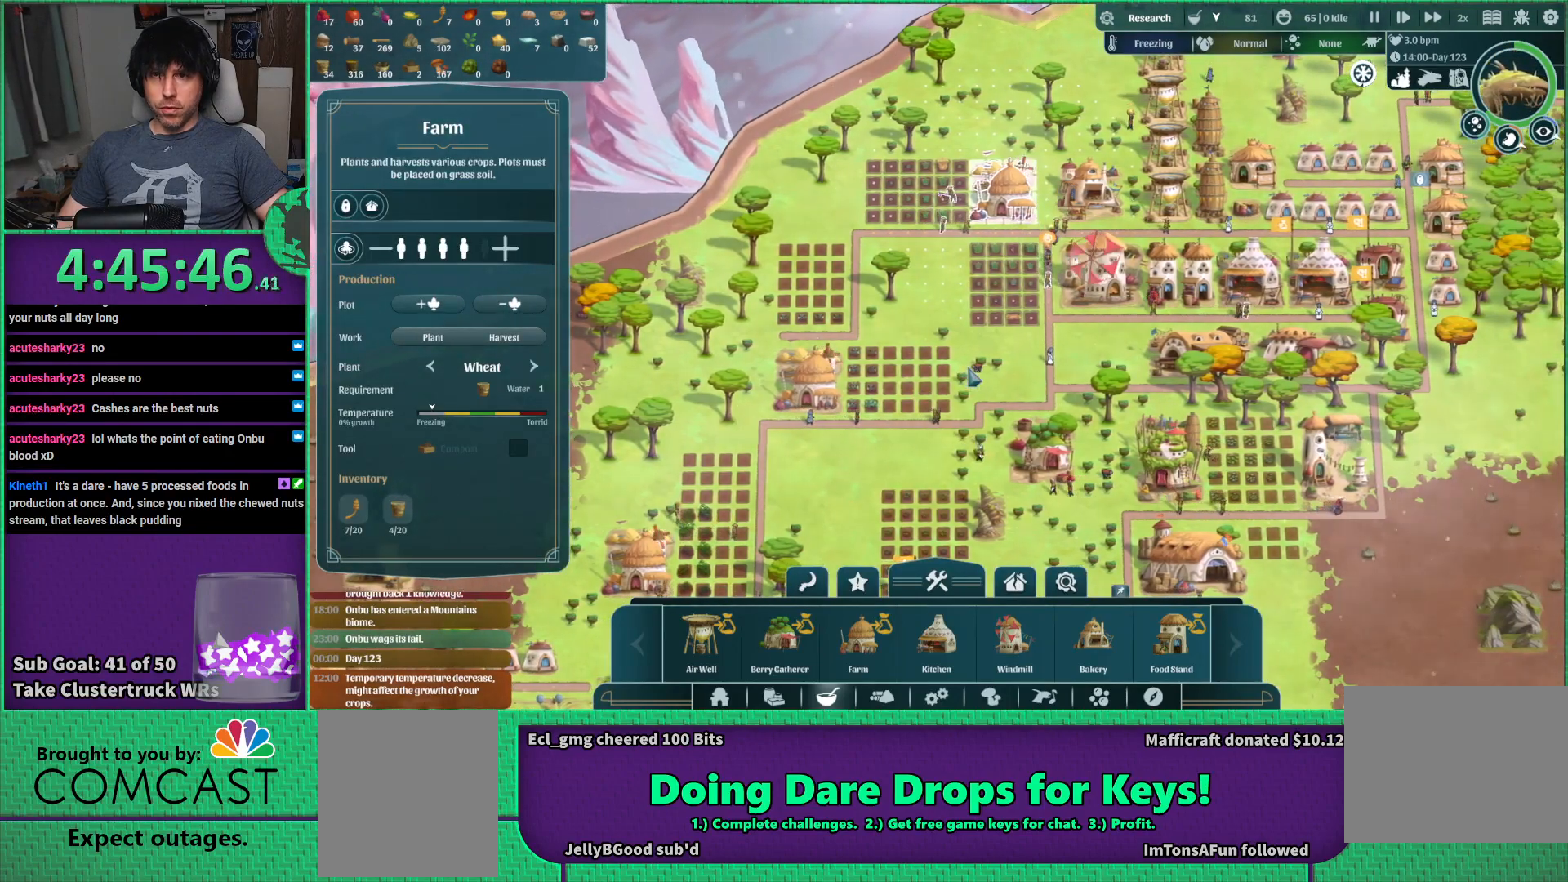
{"keys": [], "events": []}
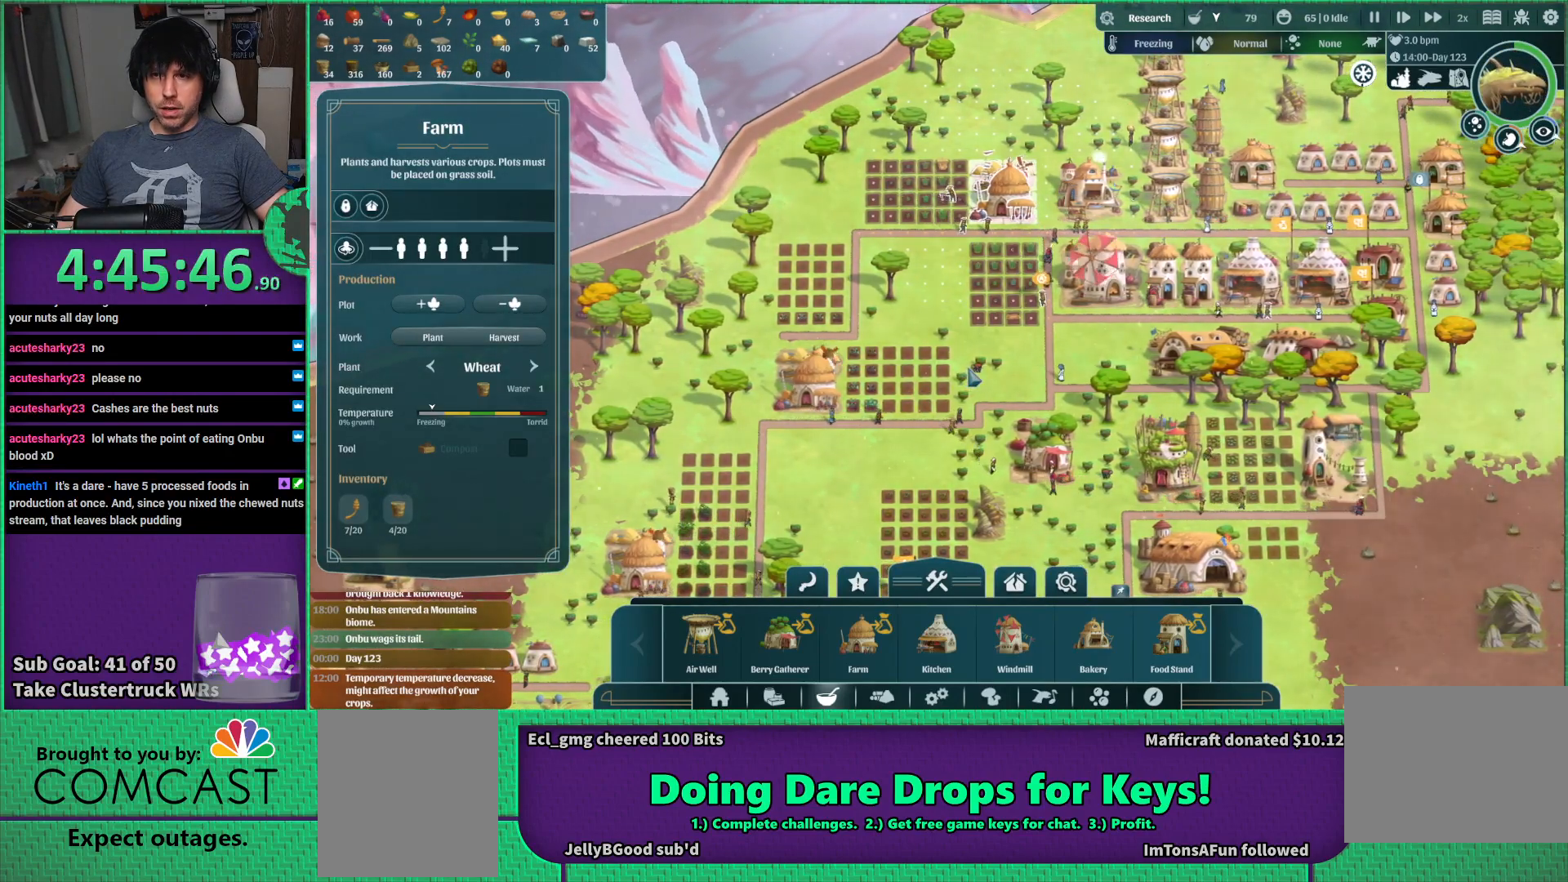
{"keys": [], "events": [[84, "s", "down"], [217, "s", "up"]]}
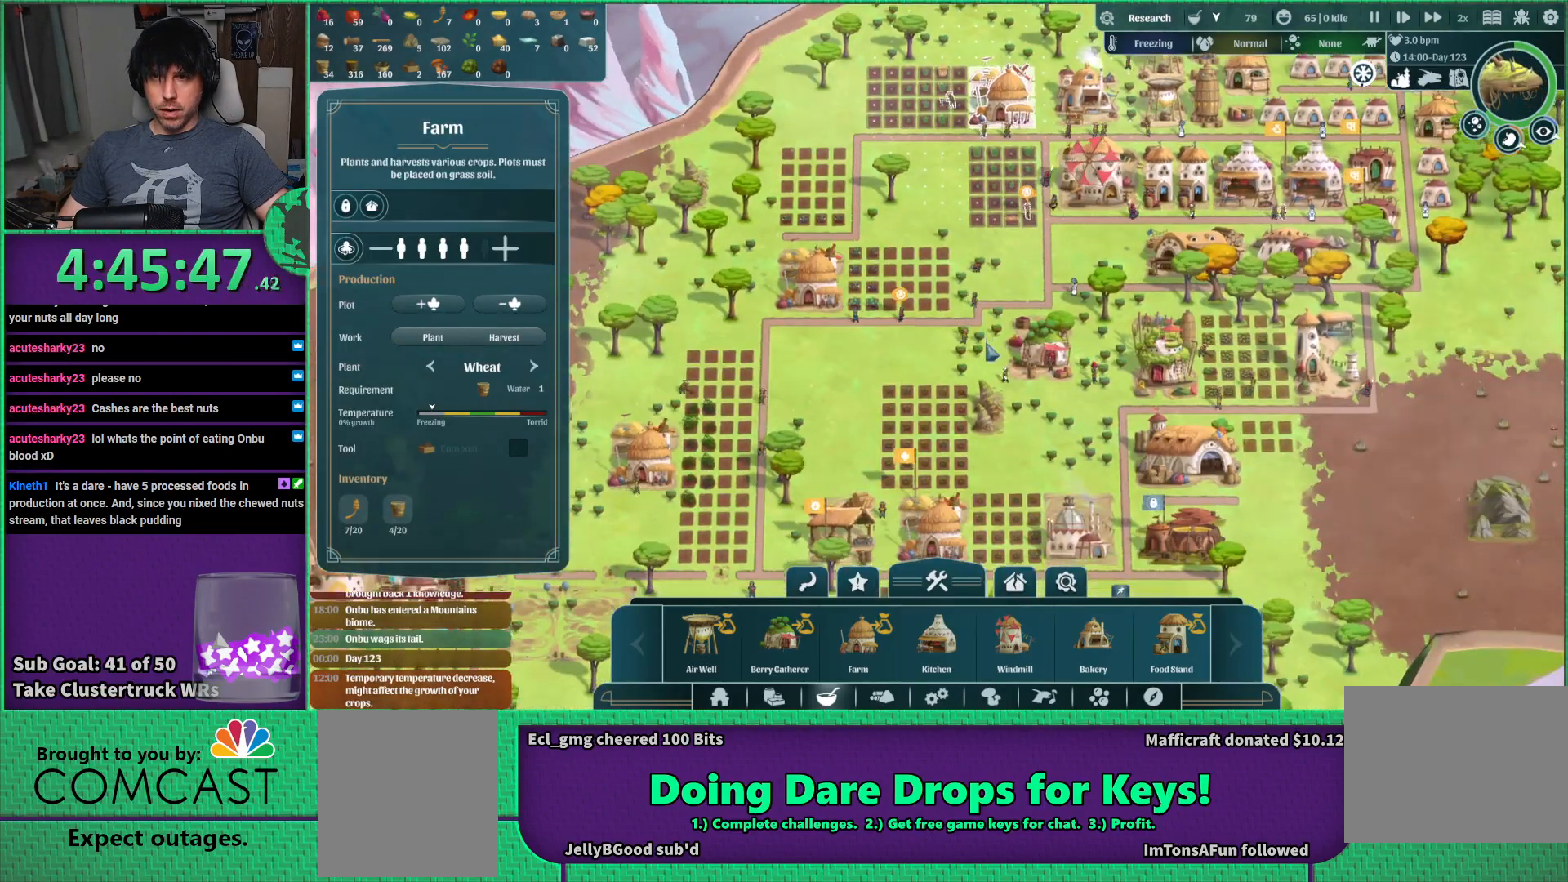
{"keys": [], "events": []}
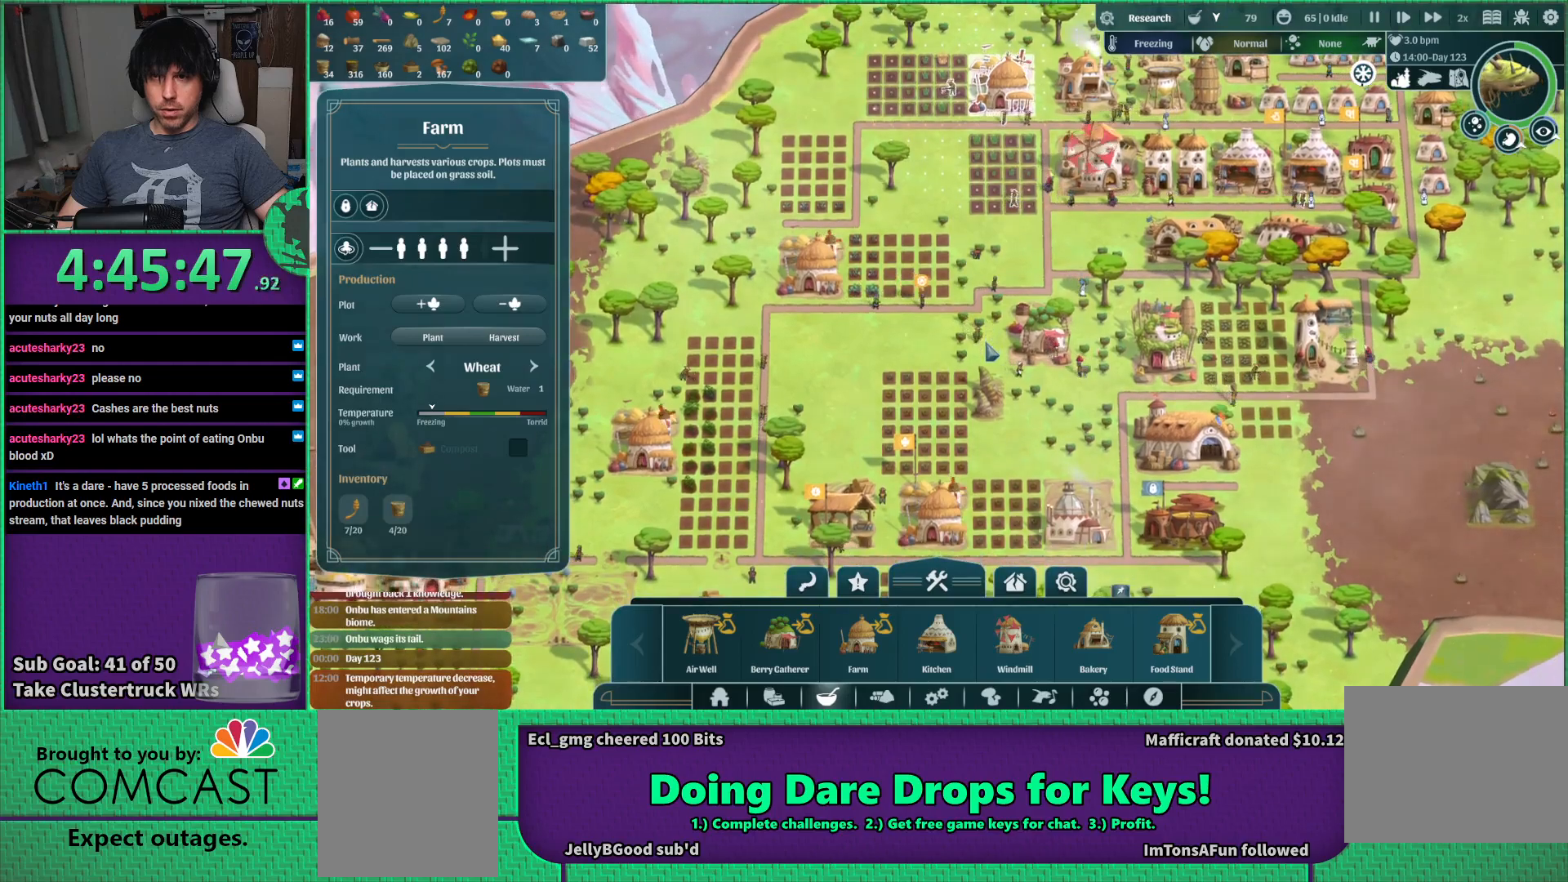
{"keys": [], "events": [[34, "w", "down"], [167, "w", "up"]]}
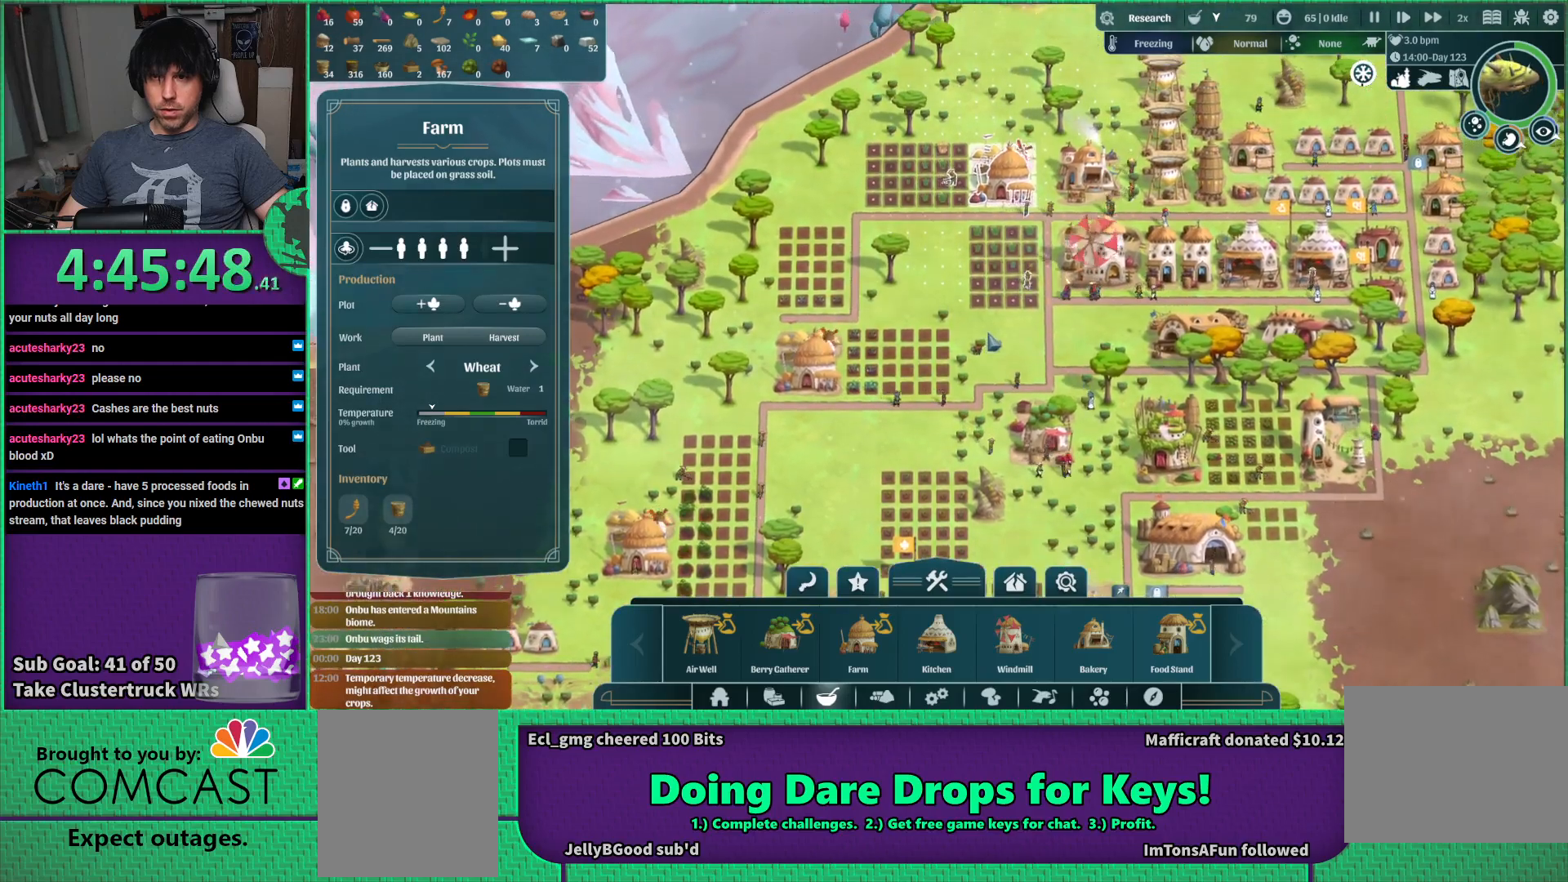
{"keys": ["w"], "events": [[334, "d", "down"], [400, "w", "down"], [434, "d", "up"]]}
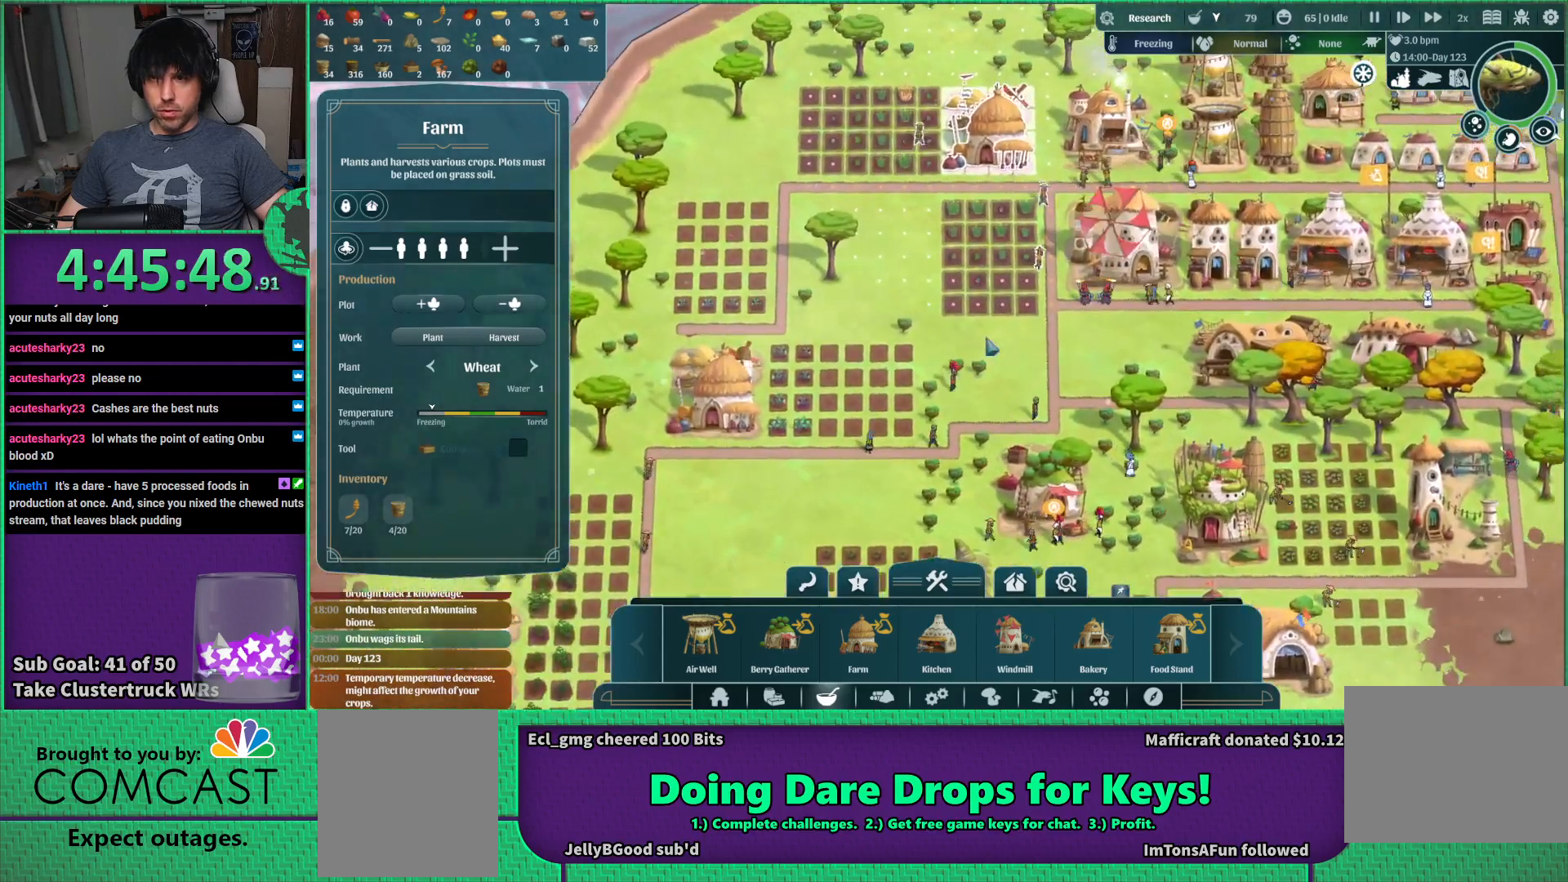
{"keys": [], "events": [[34, "w", "up"]]}
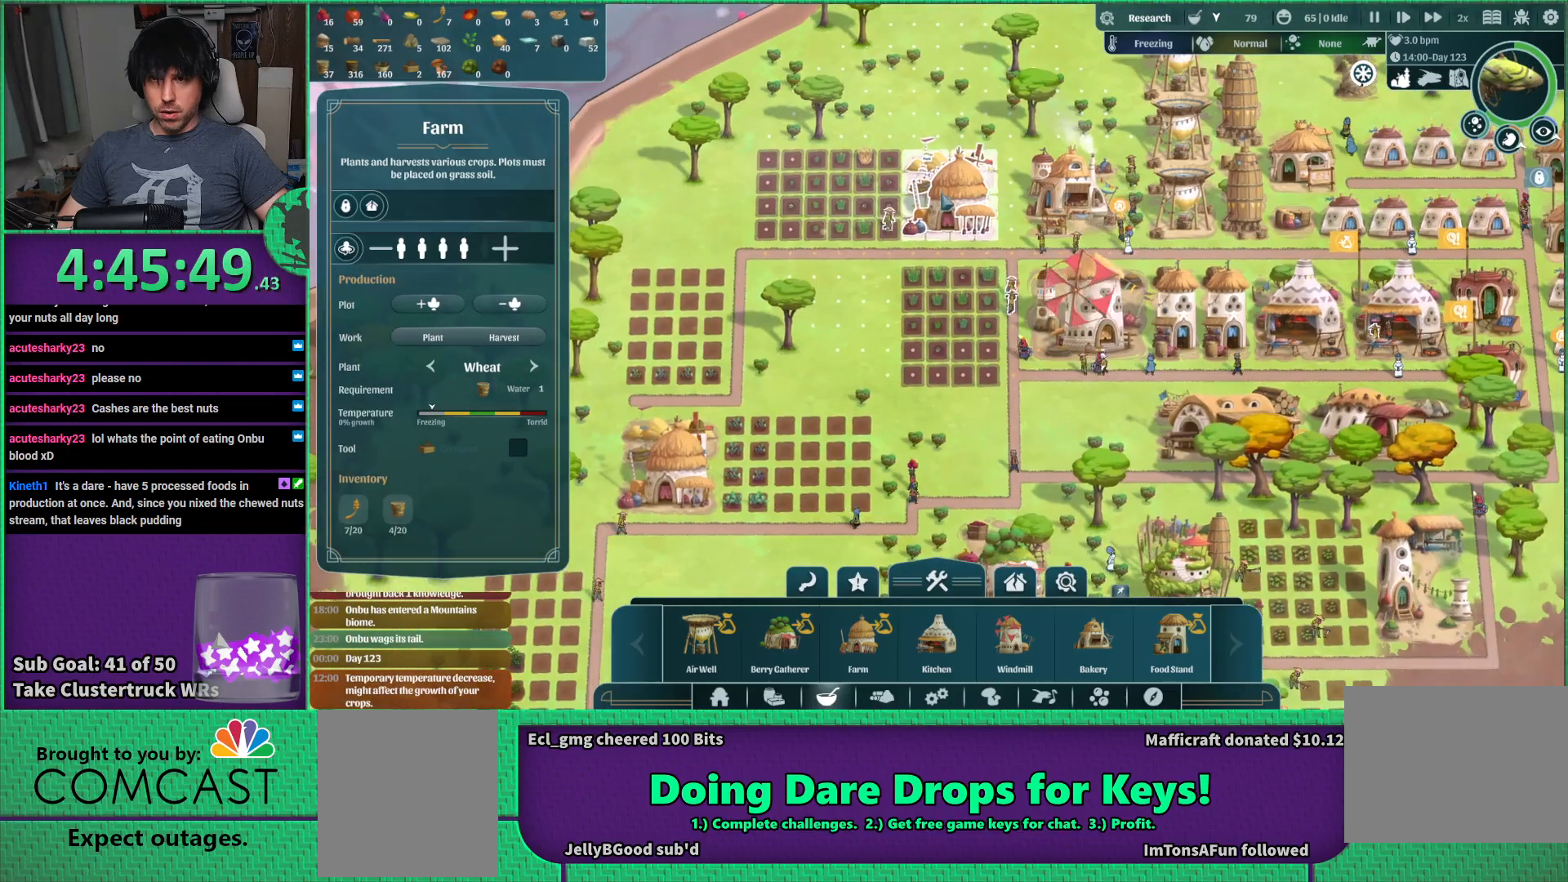
{"keys": [], "events": []}
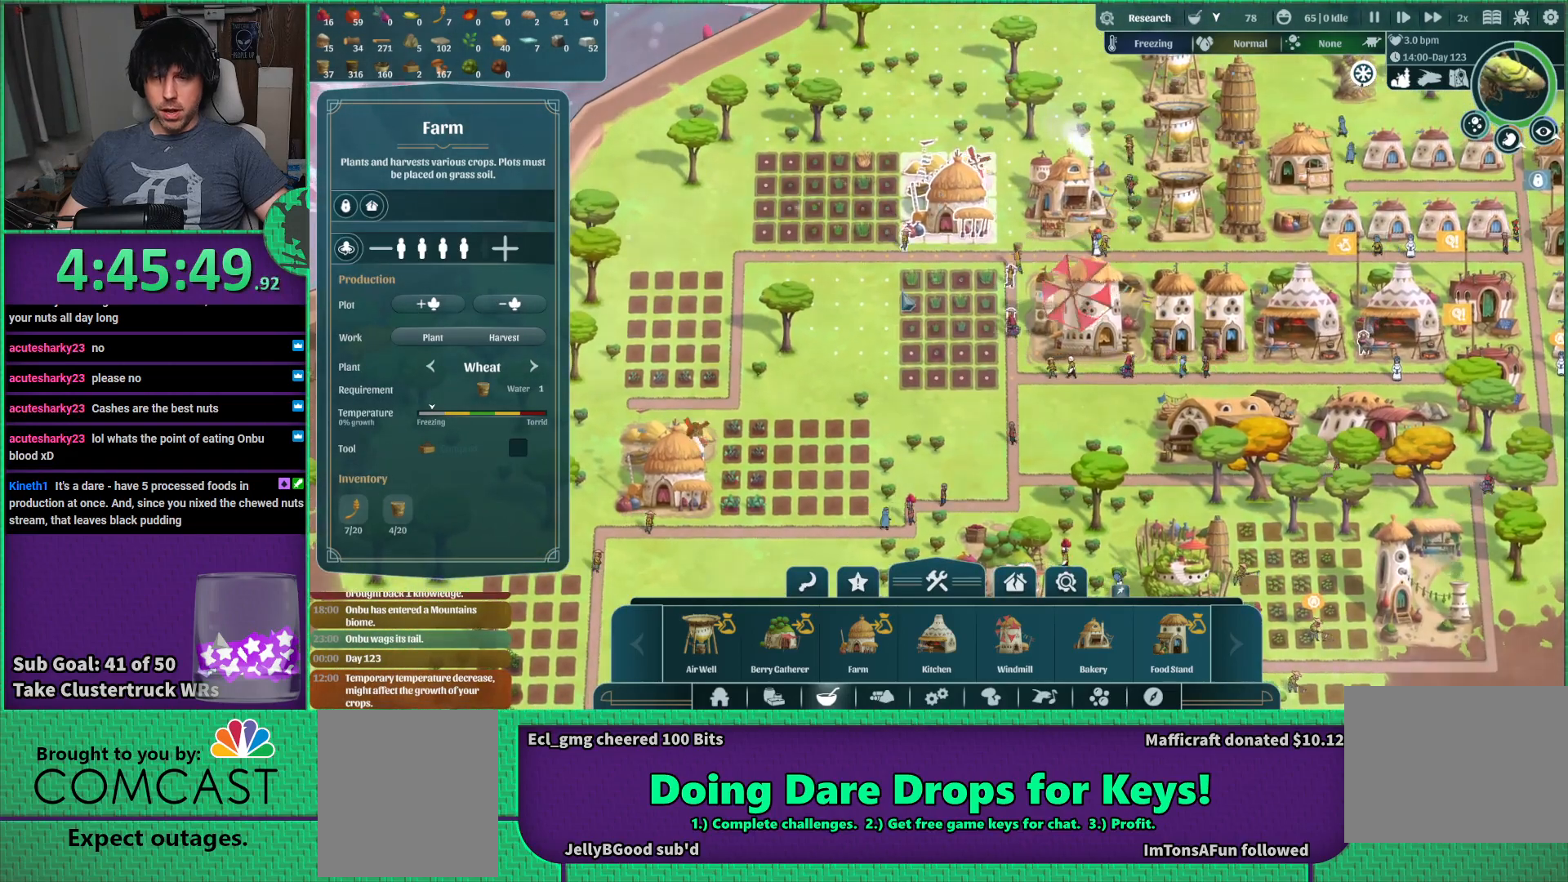
{"keys": [], "events": []}
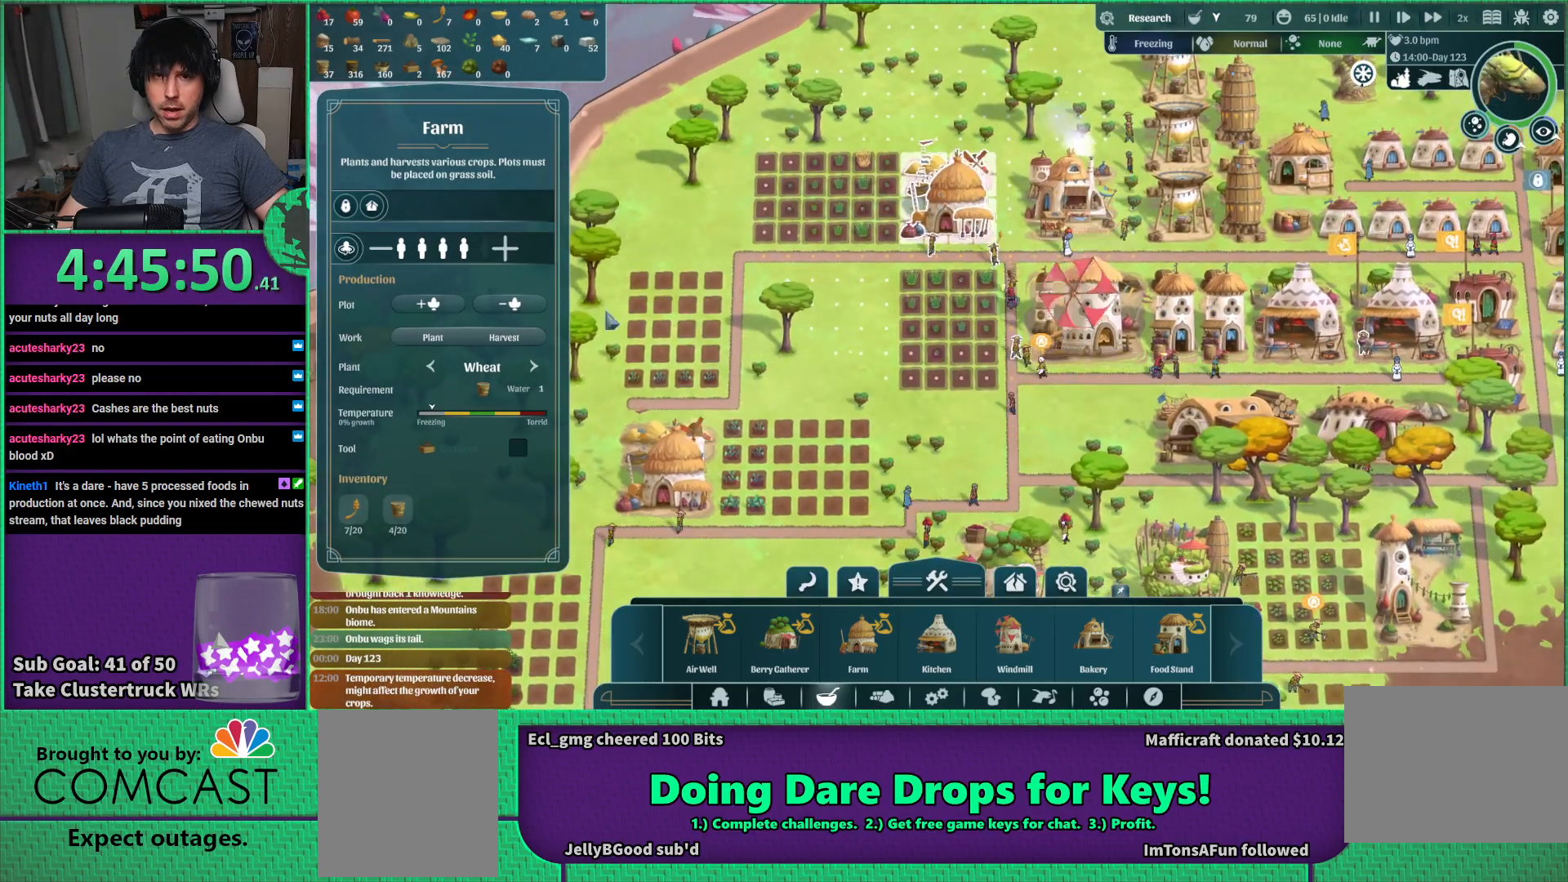
{"keys": [], "events": []}
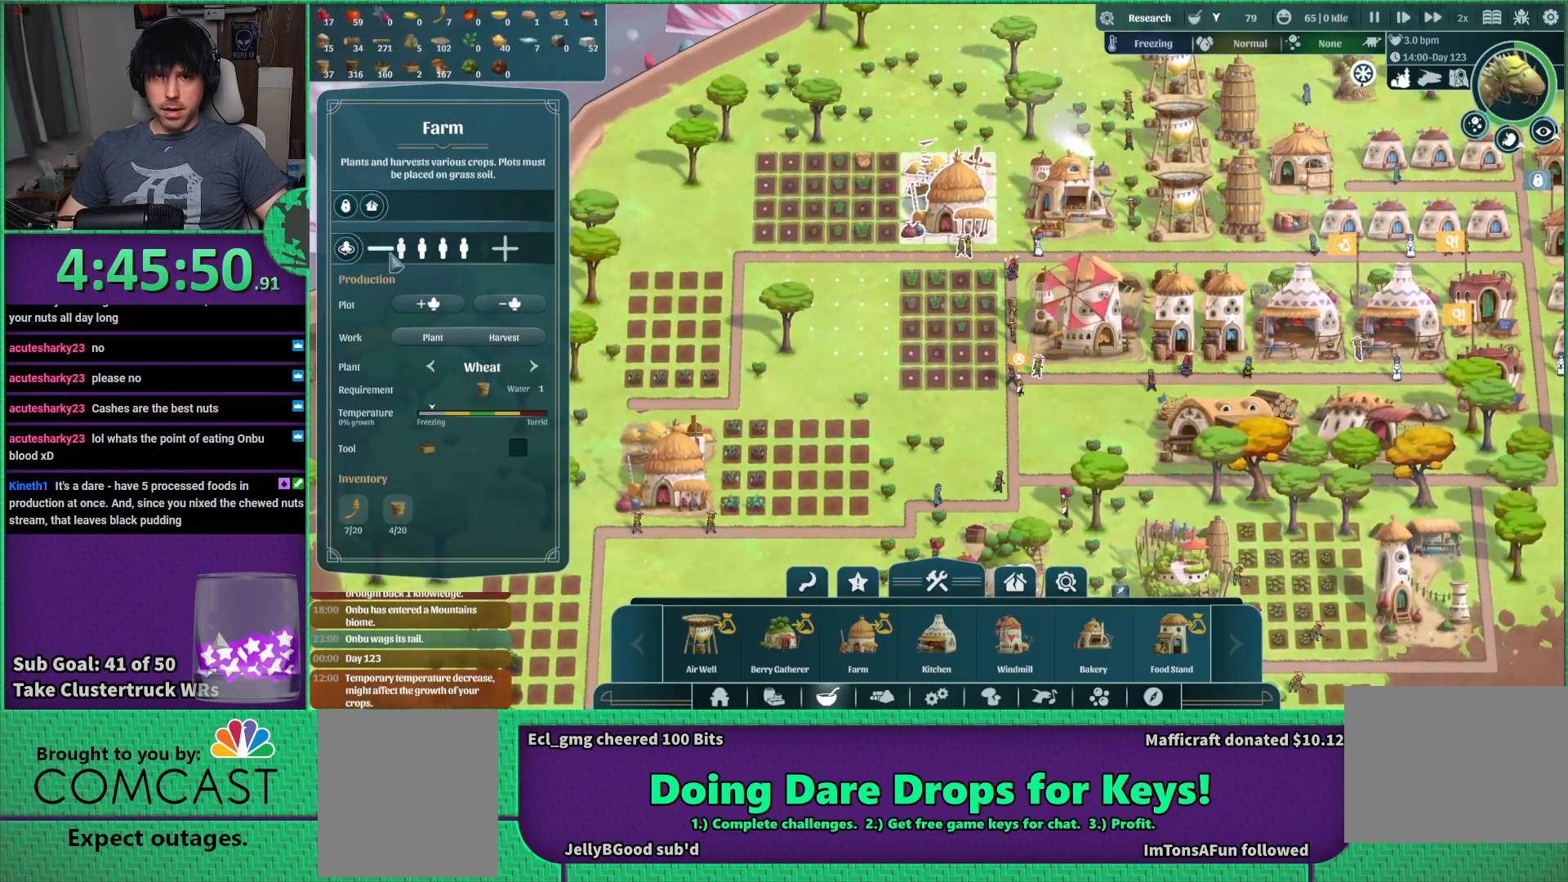
{"keys": [], "events": []}
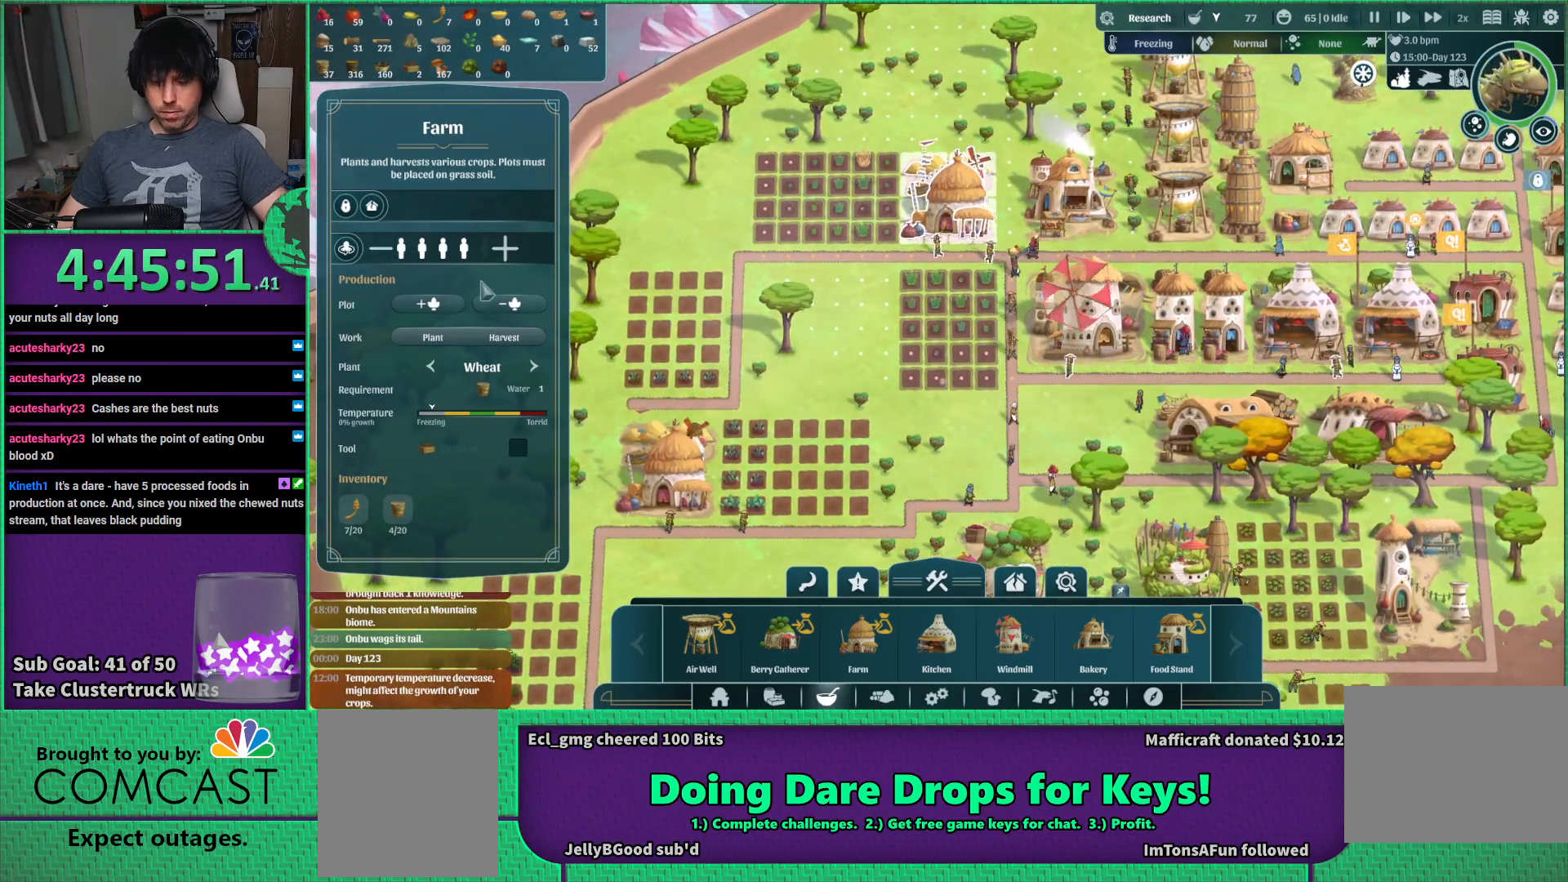
{"keys": [], "events": []}
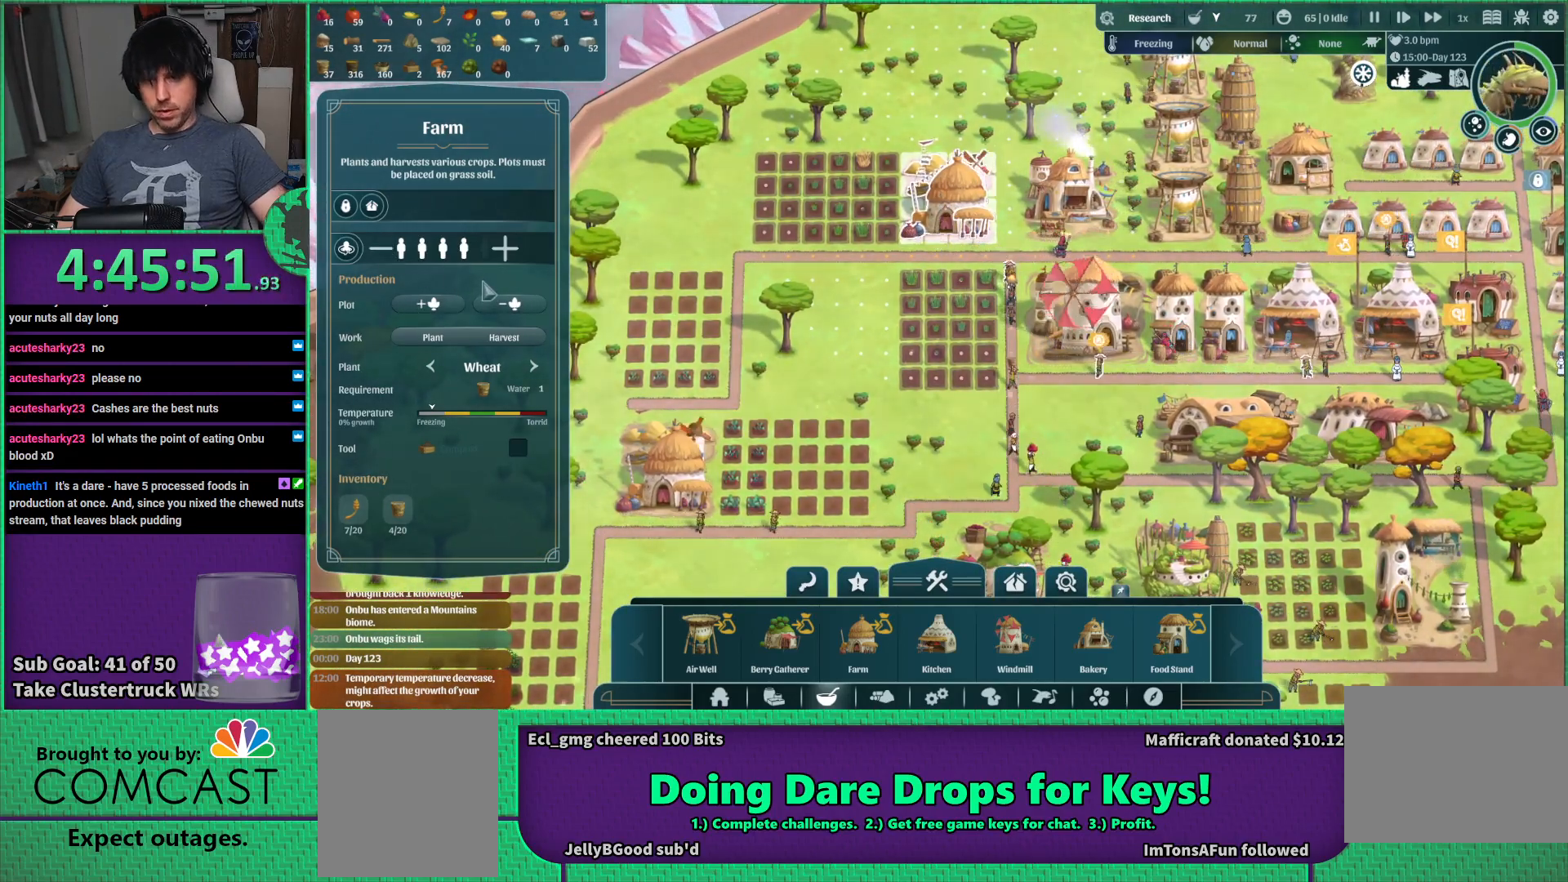
{"keys": [], "events": []}
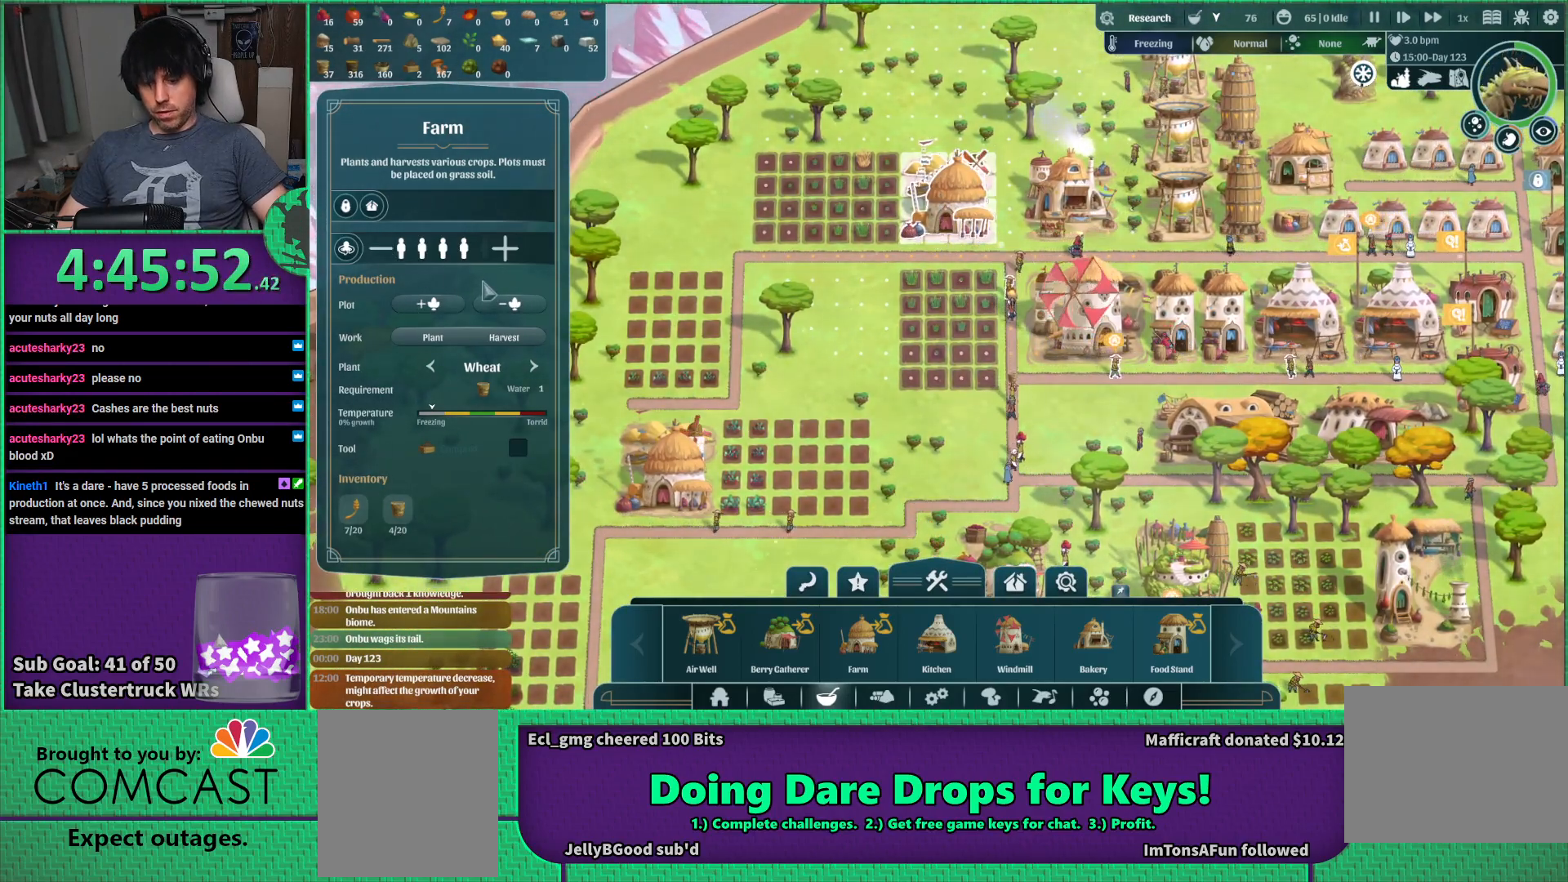
{"keys": [], "events": []}
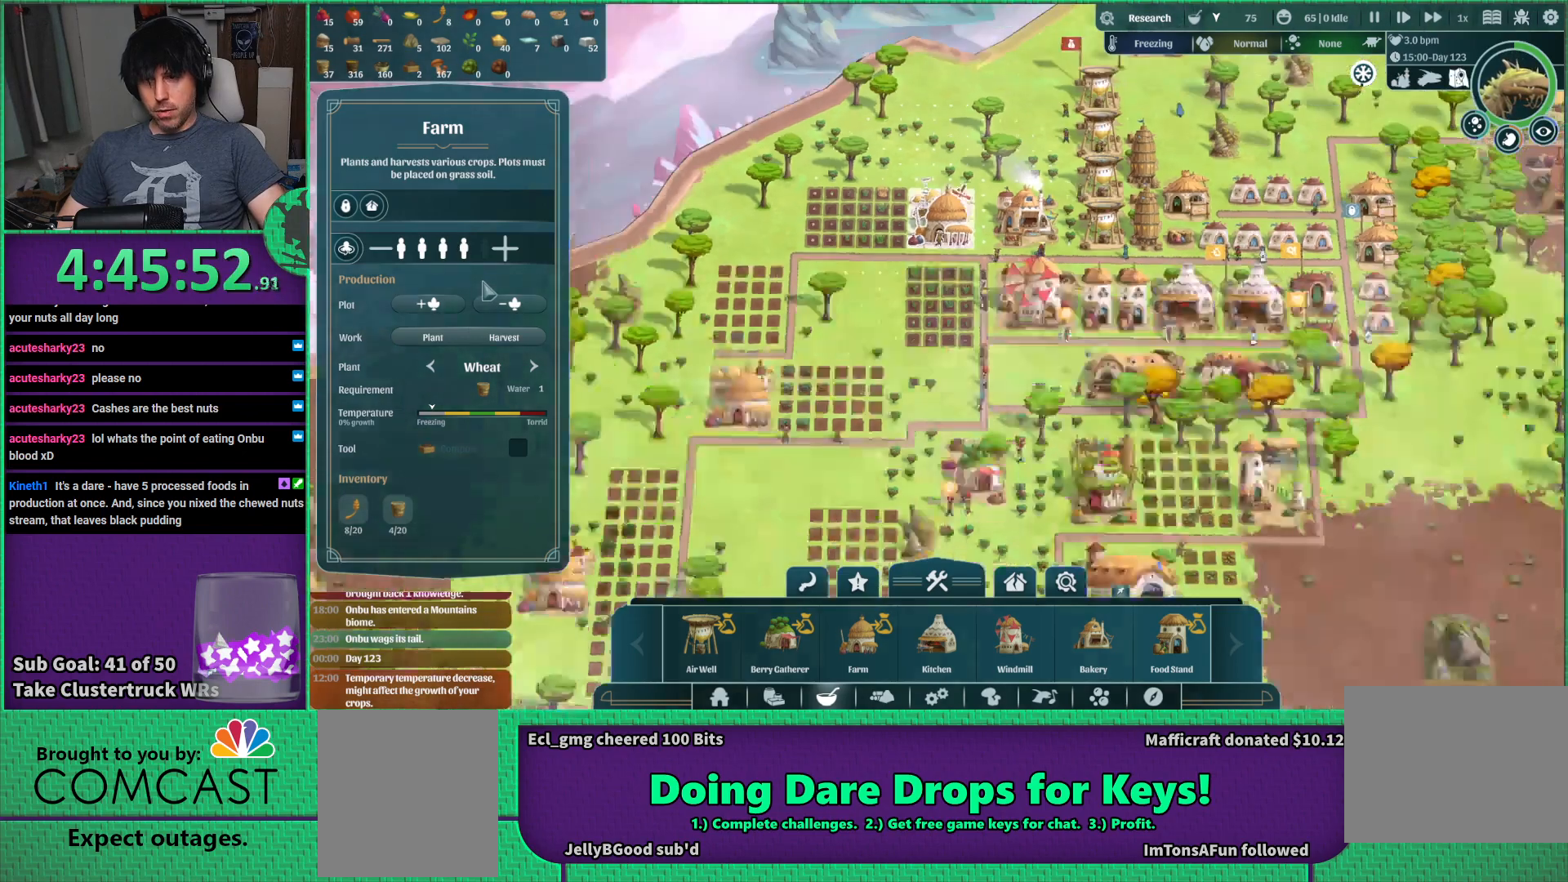
{"keys": [], "events": []}
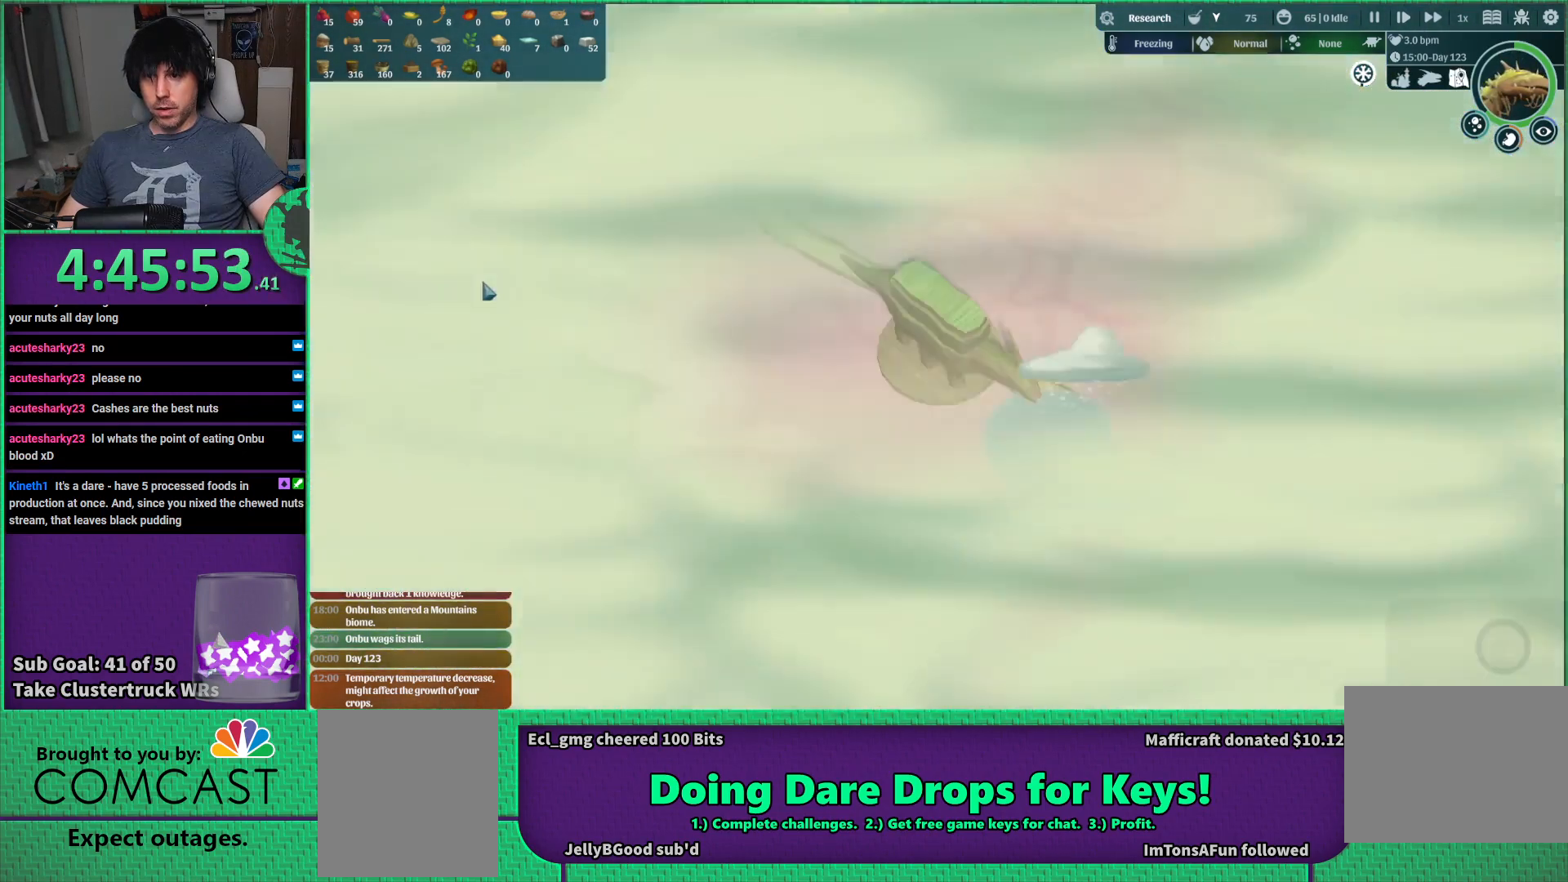
{"keys": [], "events": []}
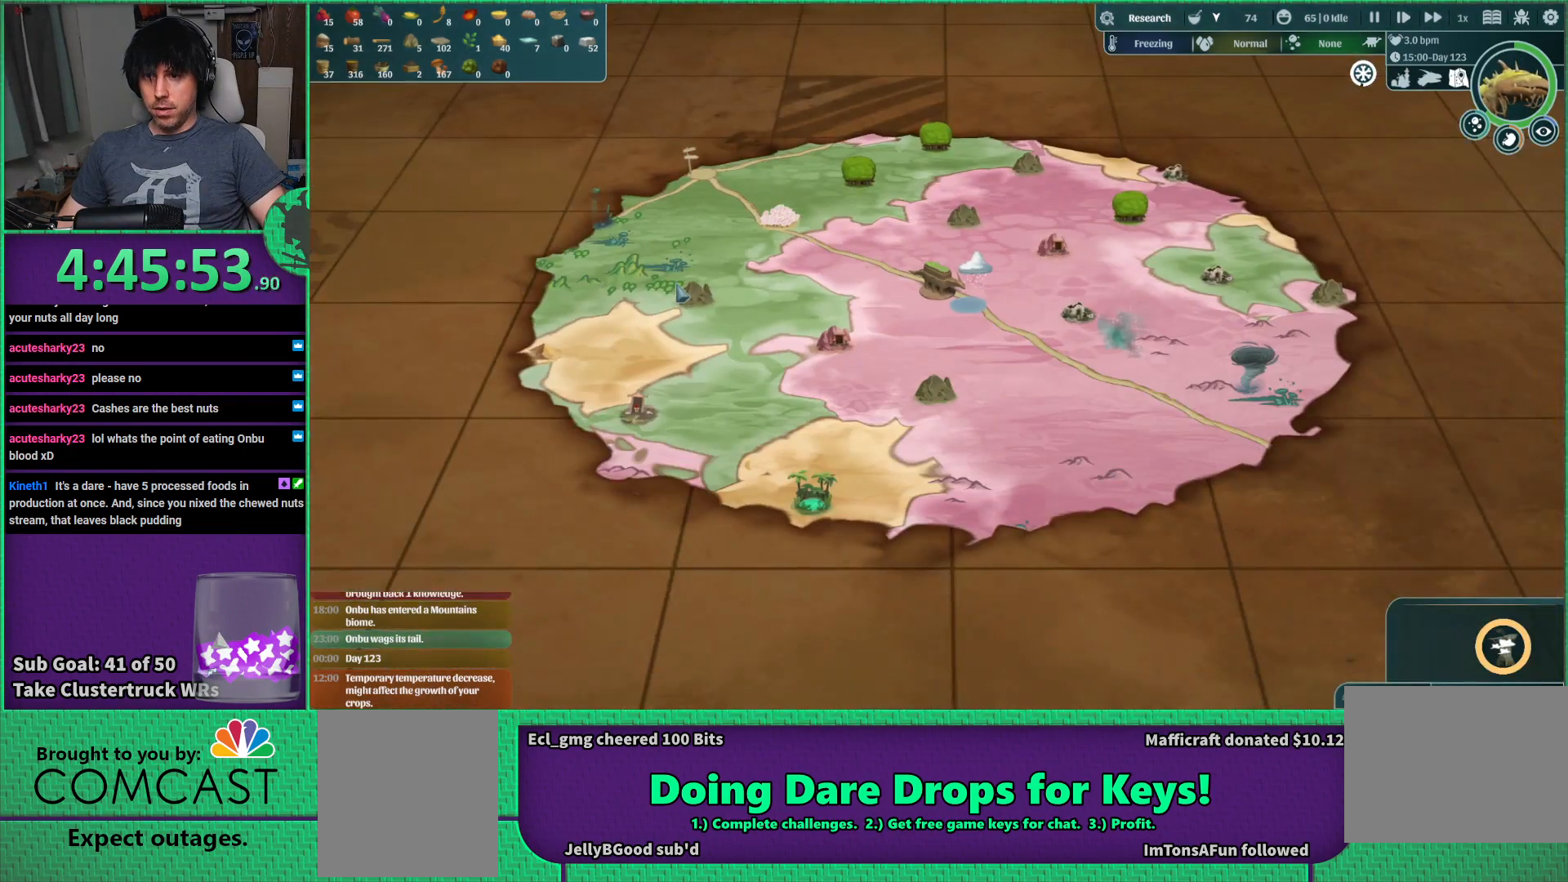
{"keys": [], "events": []}
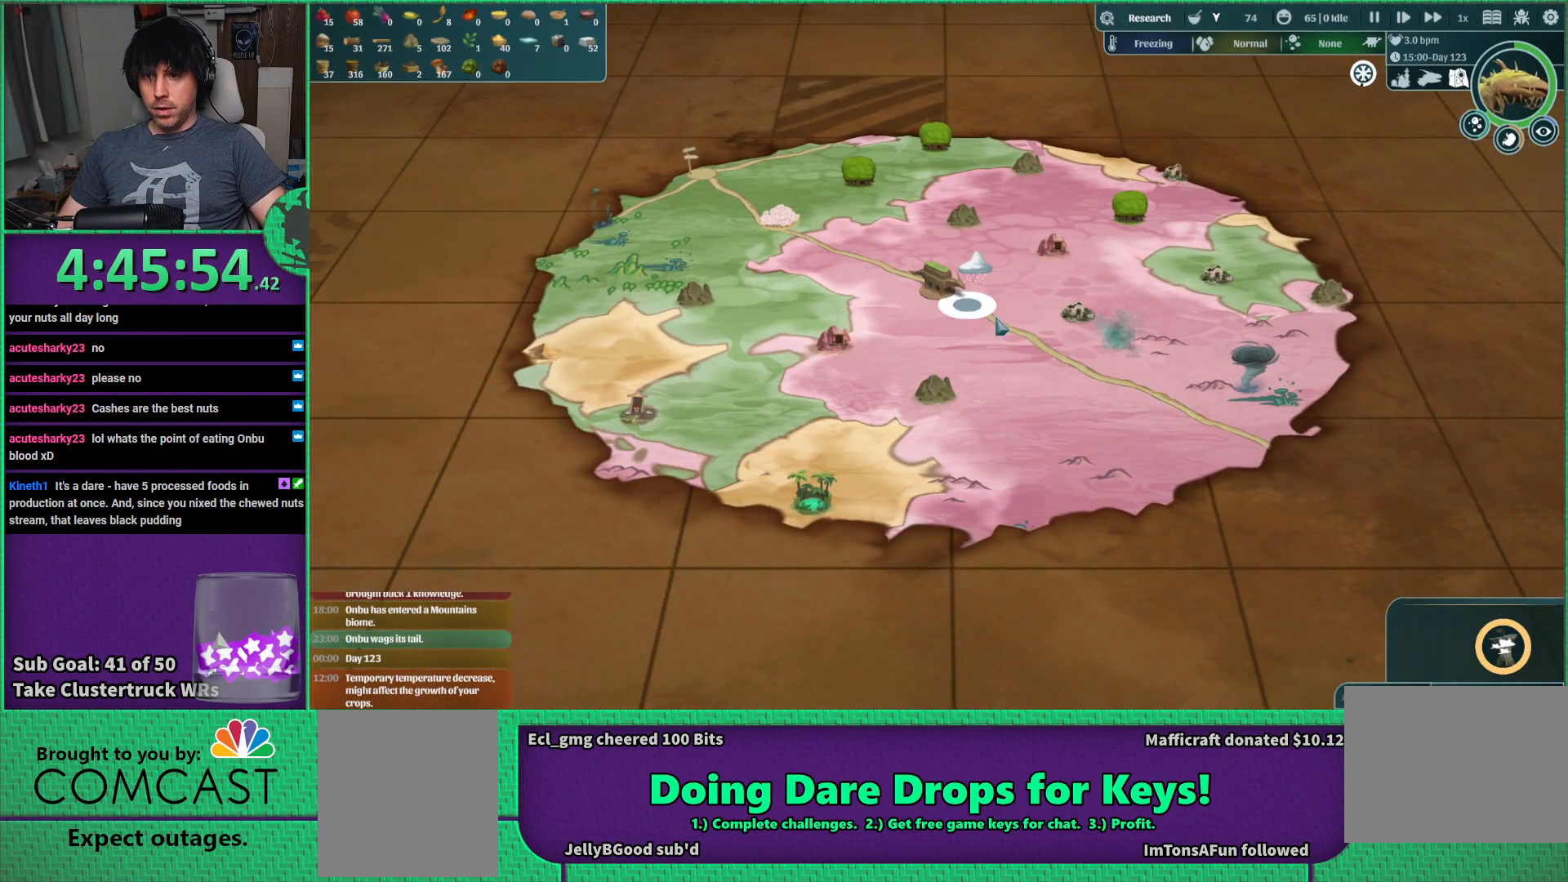
{"keys": [], "events": [[17, "space", "down"], [134, "space", "up"]]}